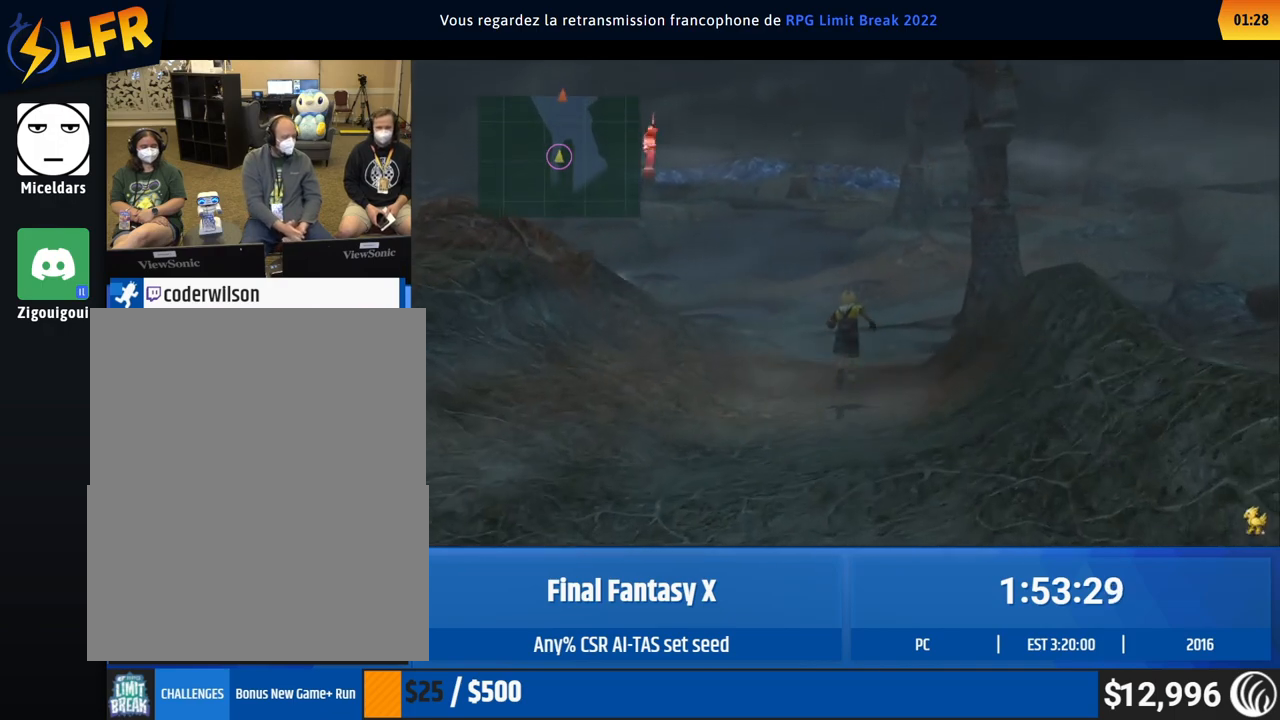
Gameplay with a controller (Xbox layout); each line is a JSON object with the inputs held at the frame after it. "events" lists button and stick changes between this image and that frame as [ms after this image, input, new state], when the widget could be followed in between. Not read: A L1 L3 R1 R3 right_stick.
{"buttons": [], "left_stick": "up"}
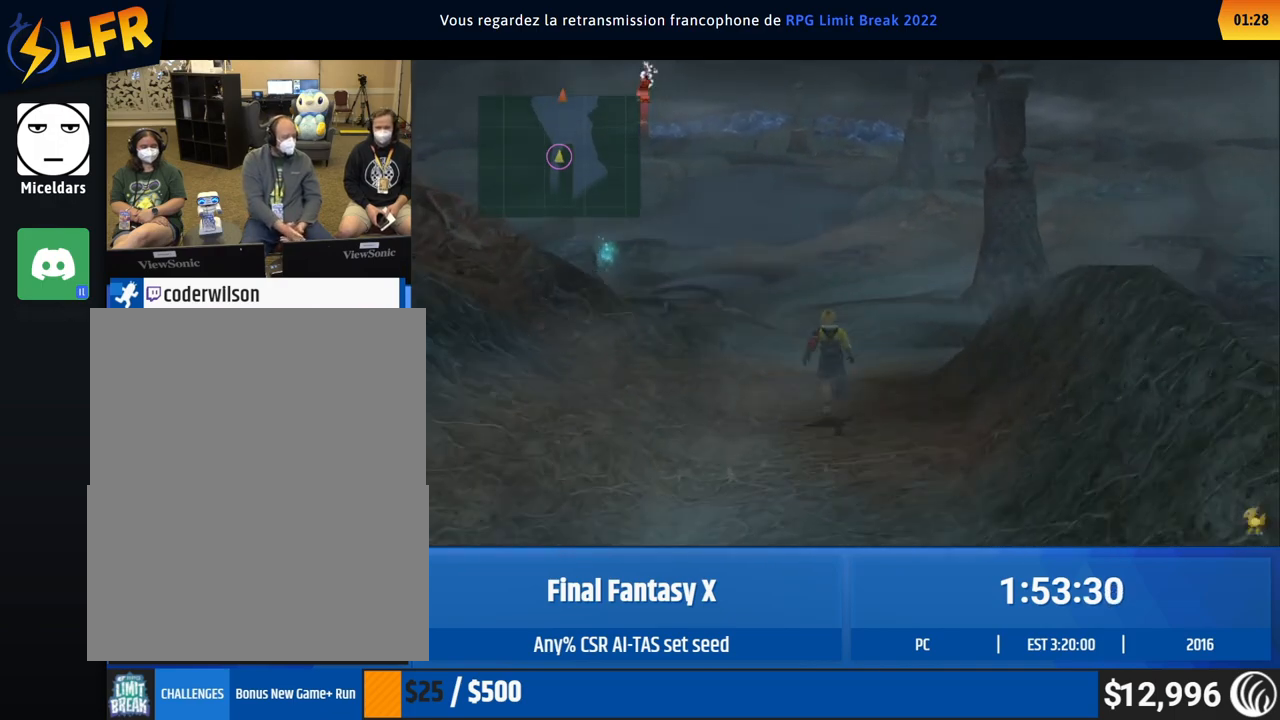
{"buttons": [], "left_stick": "up"}
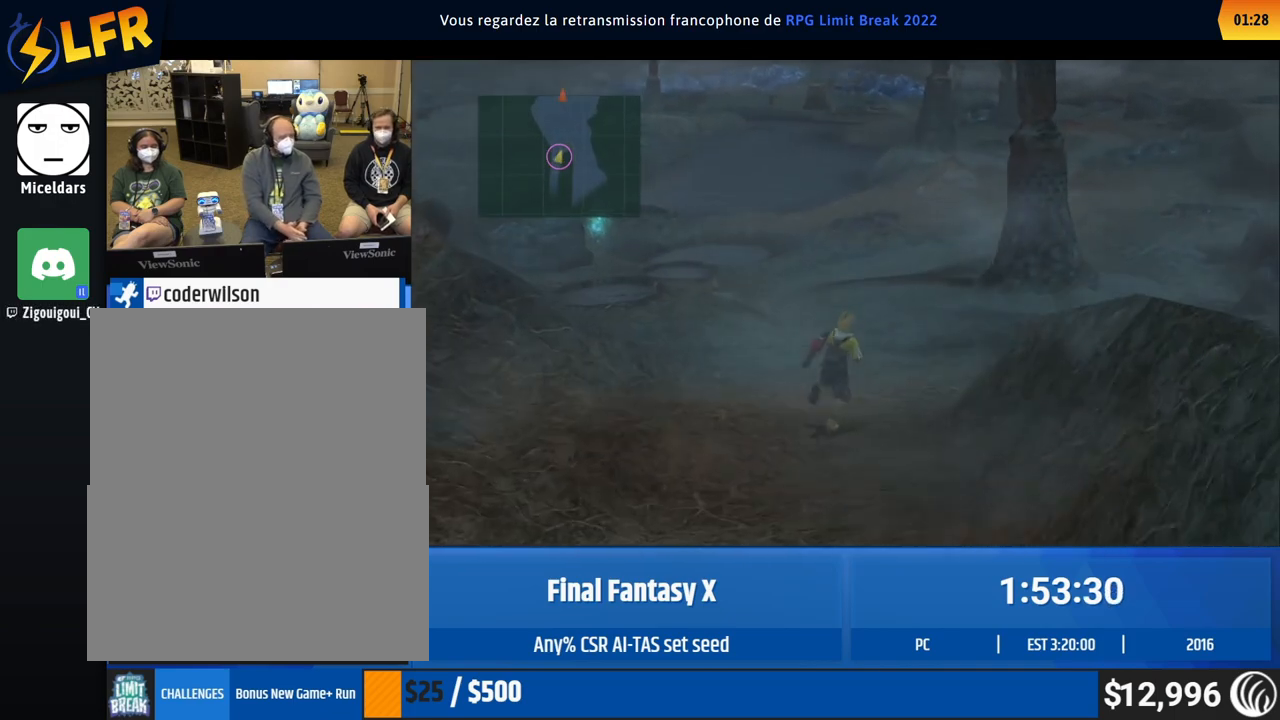
{"buttons": [], "left_stick": "up"}
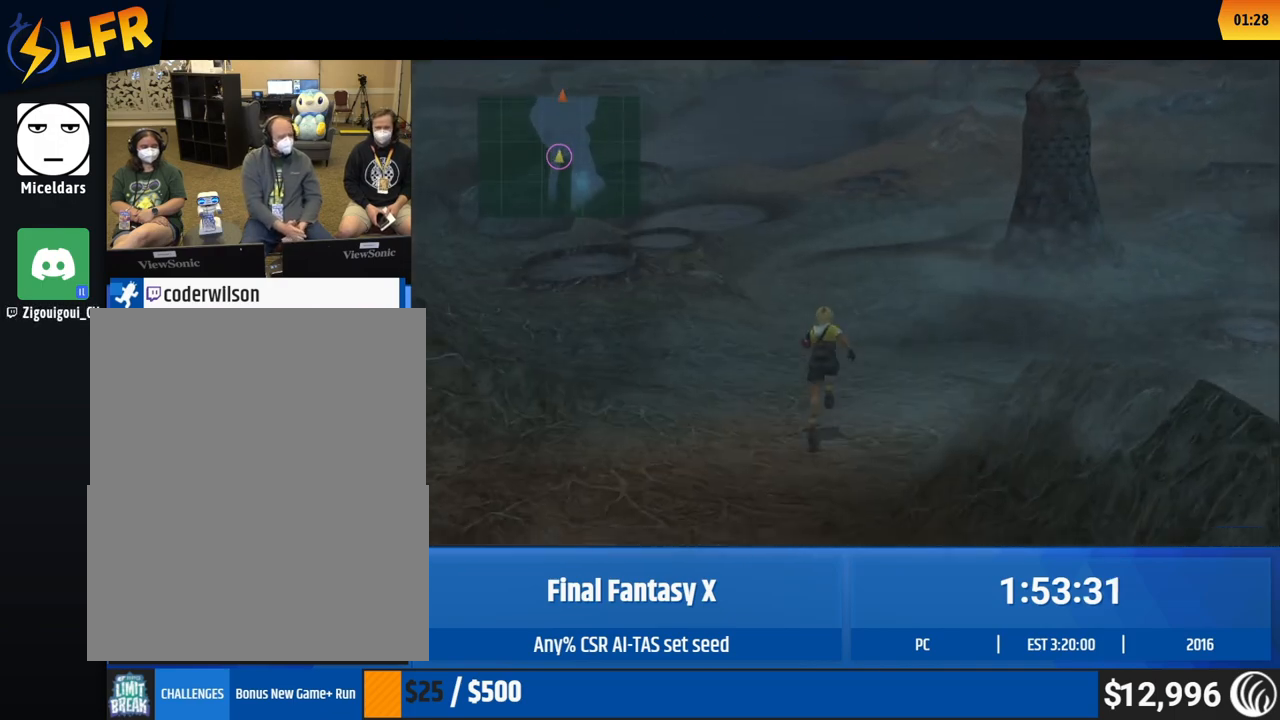
{"buttons": [], "left_stick": "up"}
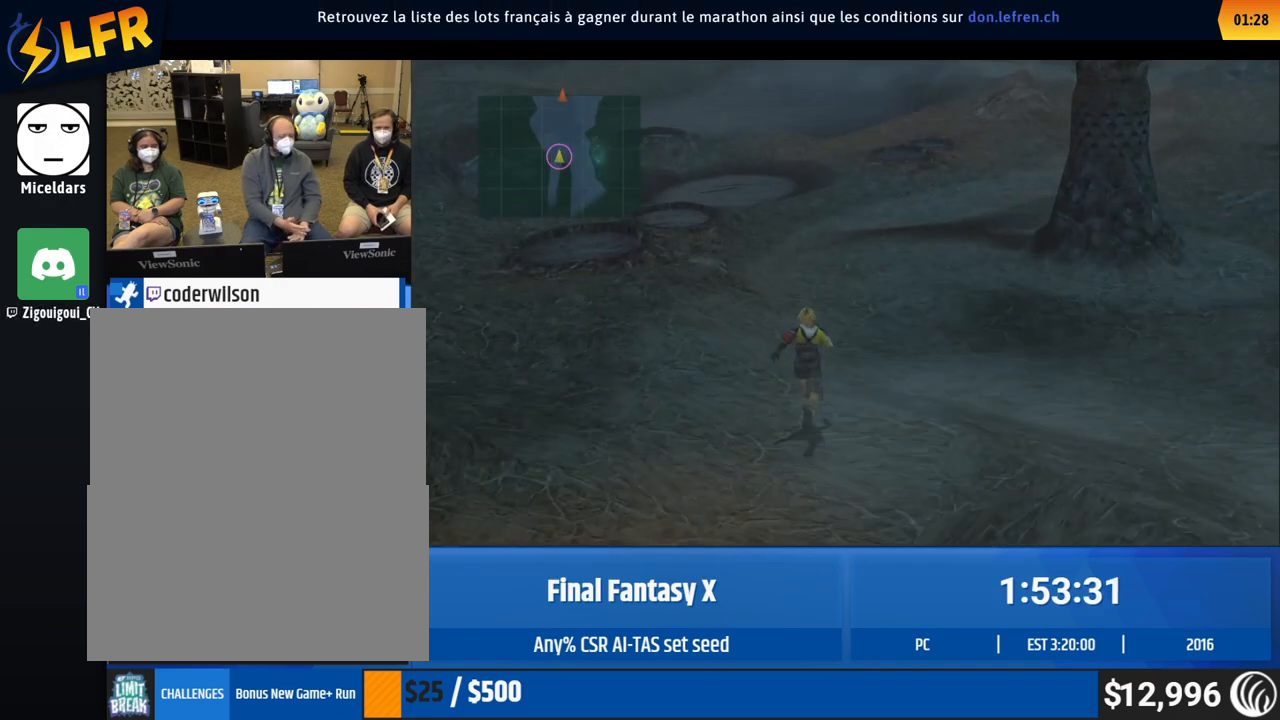
{"buttons": [], "left_stick": "center", "events": [[367, "left_stick", "center"]]}